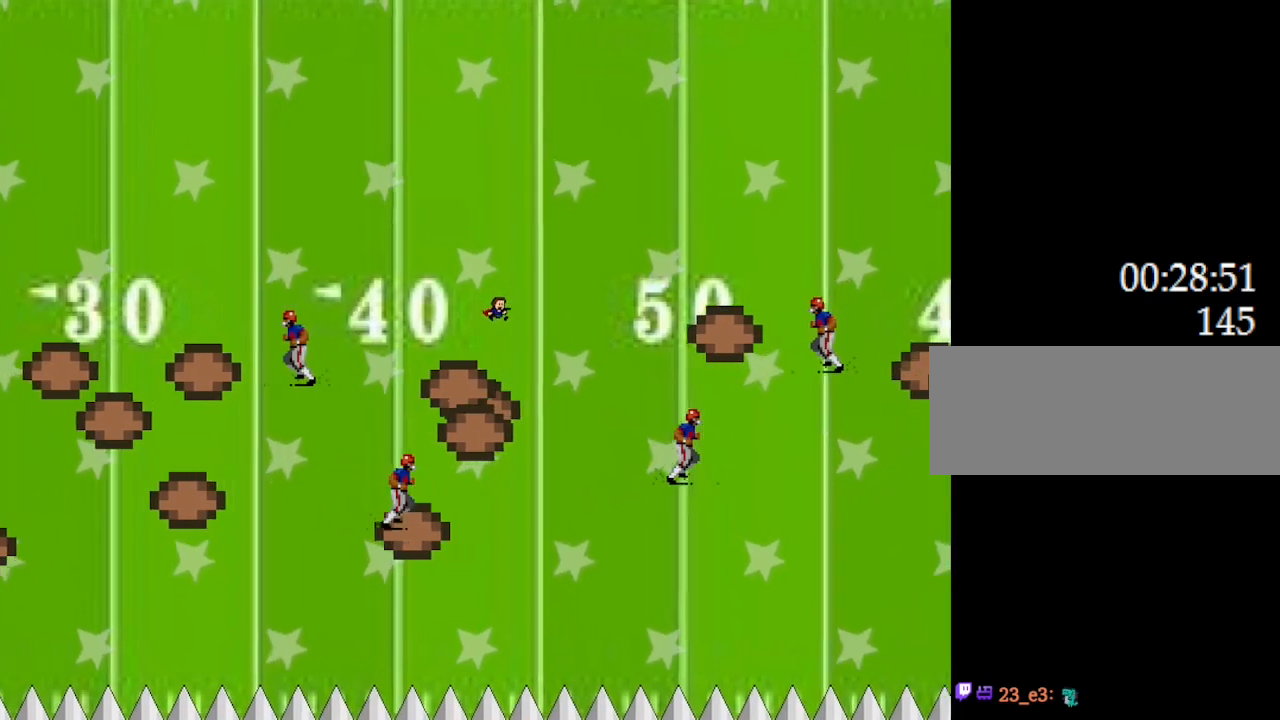
Gameplay with keyboard; each line is a JSON object with the keys held at the frame after it. "events" lists presses ("down") and releases ("up") of "down", "l_up", "left", "r", "r_up", "right", "up" and "z" between this image and that frame as [ms after this image, input, new state], when the widget could be followed in between. No other keys are recorded. Mouse input is not recorded. Key names are as the overlay labels them; some are game actions (e.g. jump) rather than physical keys.
{"keys": ["r_up"], "events": [[133, "right", "up"], [500, "r_up", "down"]]}
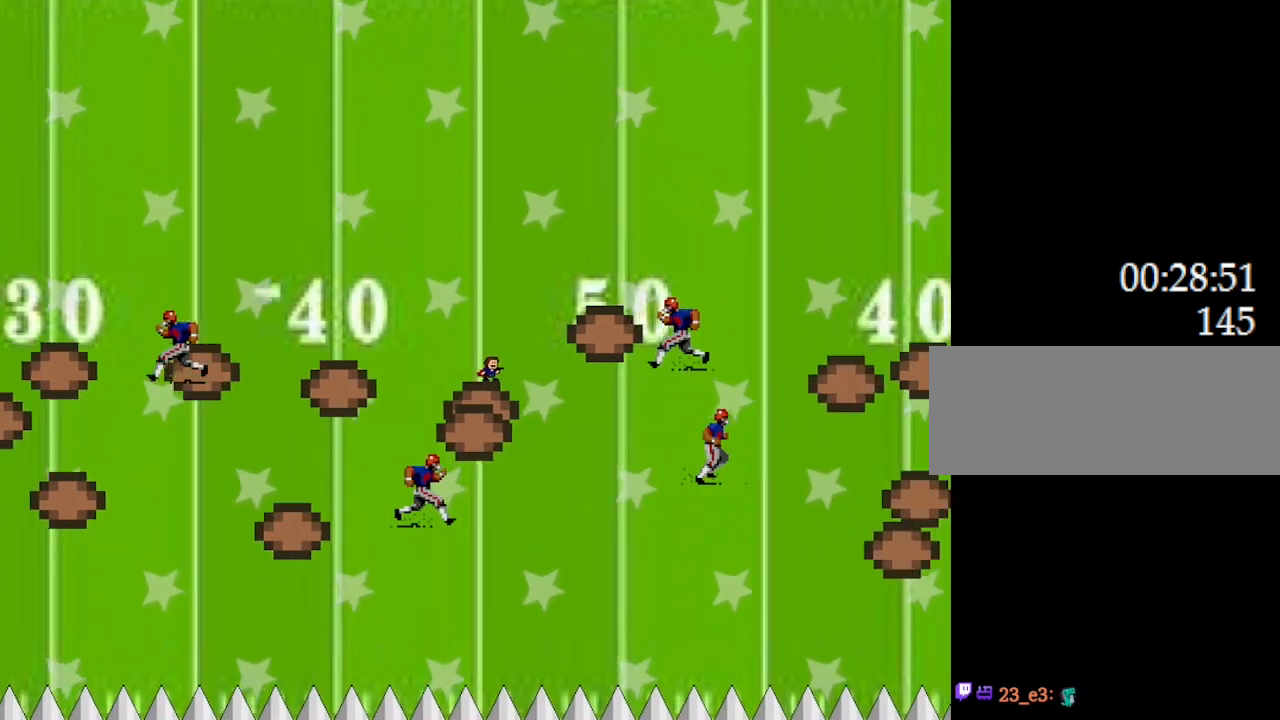
{"keys": [], "events": [[150, "right", "down"], [267, "r_up", "up"], [333, "right", "up"]]}
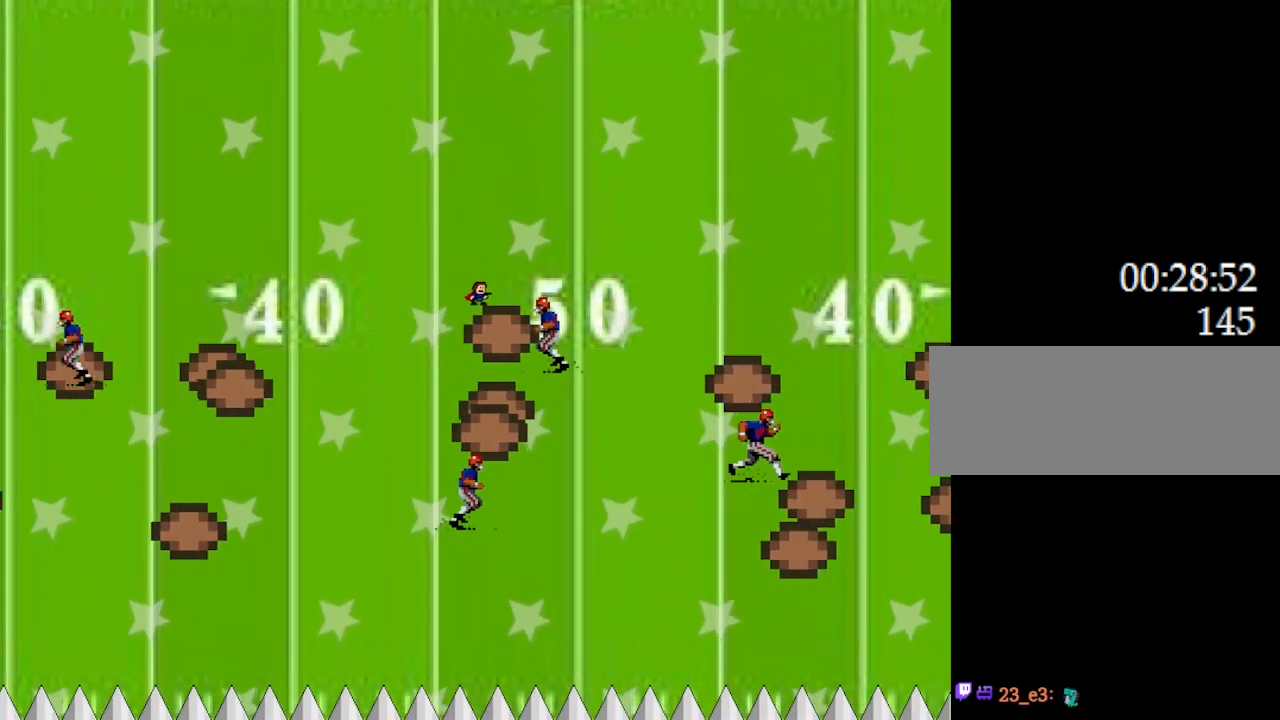
{"keys": ["right"], "events": [[17, "l_up", "down"], [150, "right", "down"], [183, "l_up", "up"]]}
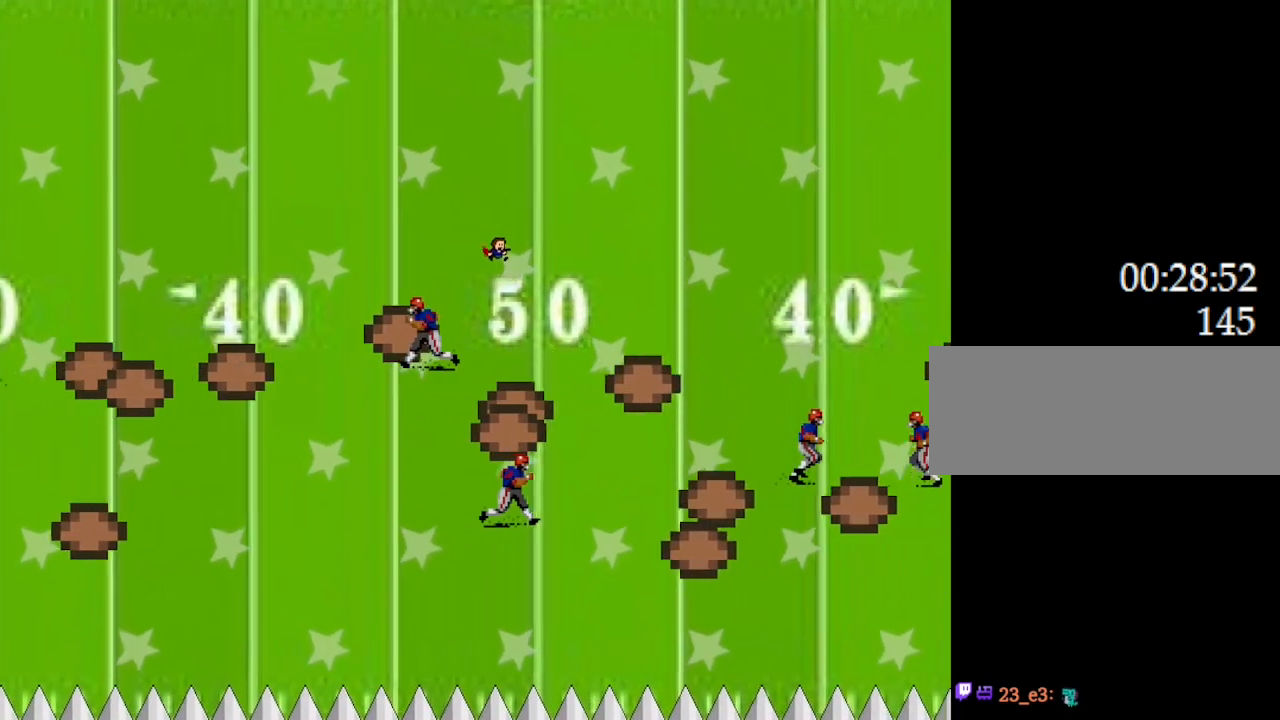
{"keys": ["right"], "events": [[183, "l_up", "down"], [250, "l_up", "up"]]}
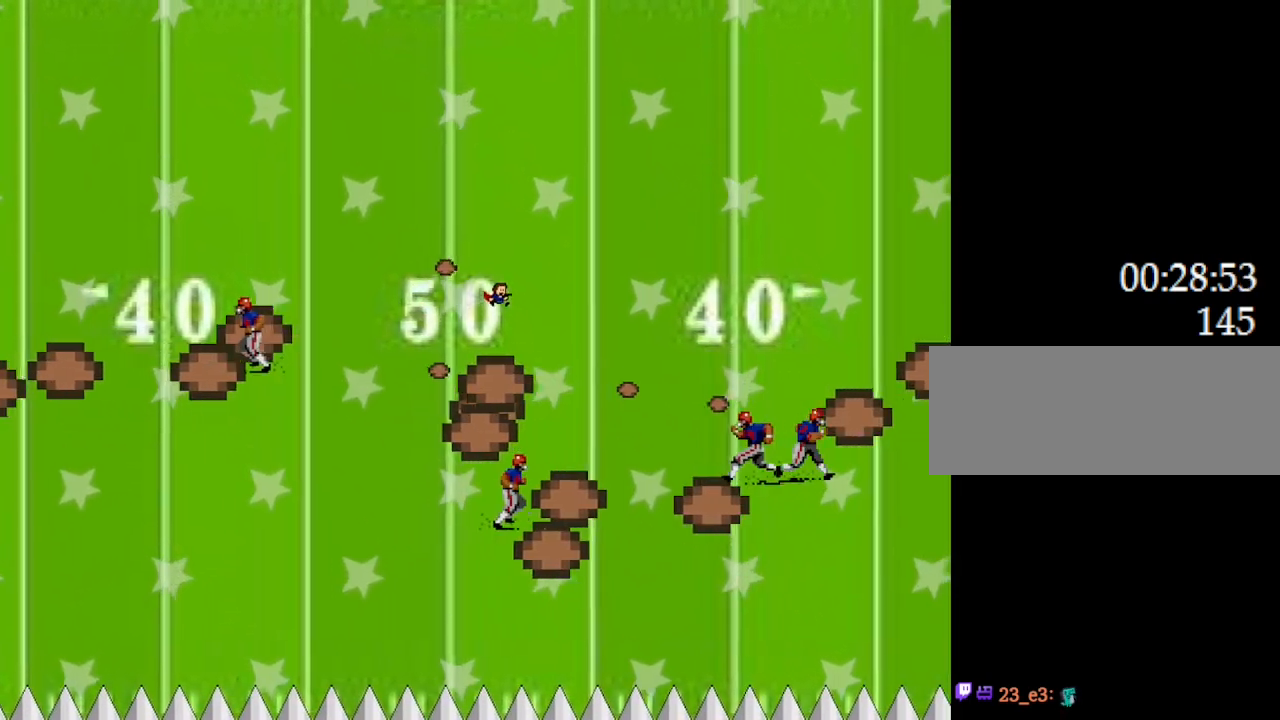
{"keys": ["l_up", "right"], "events": [[17, "right", "up"], [83, "left", "down"], [167, "left", "up"], [233, "left", "down"], [250, "l_up", "down"], [317, "left", "up"], [317, "right", "down"]]}
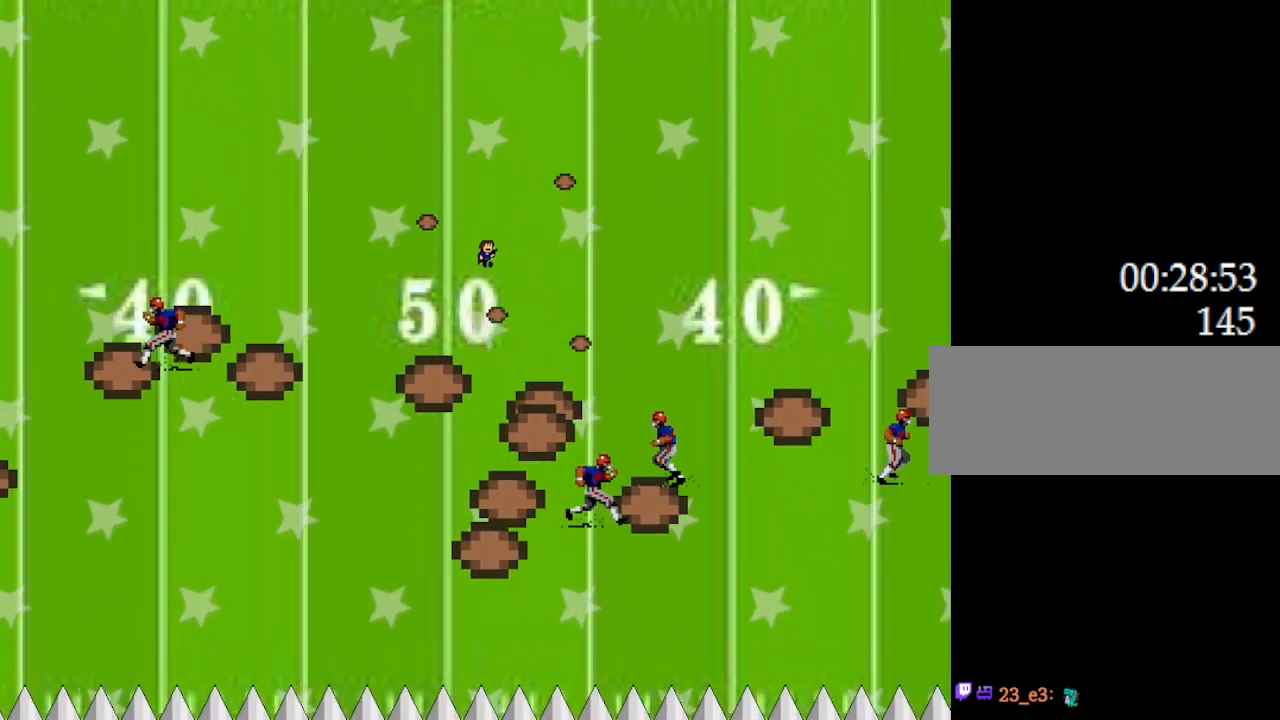
{"keys": ["l_up", "right"], "events": [[200, "l_up", "up"], [500, "l_up", "down"]]}
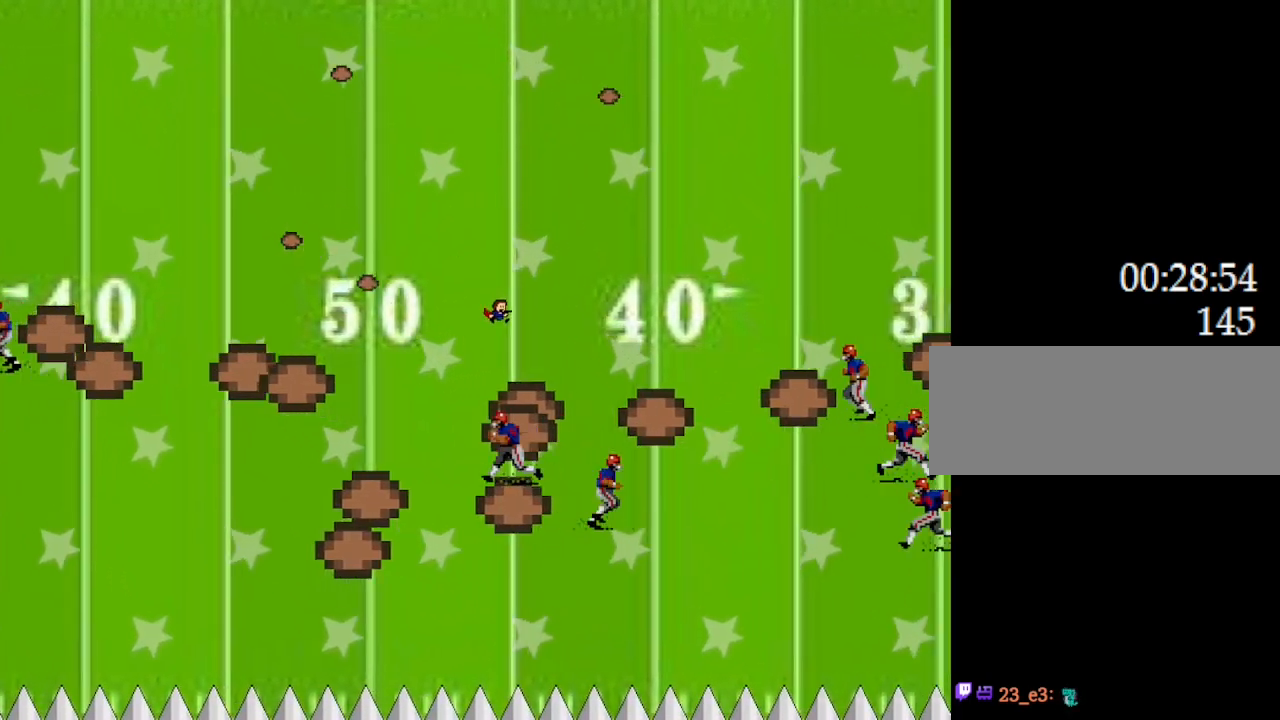
{"keys": ["right"], "events": [[50, "l_up", "up"]]}
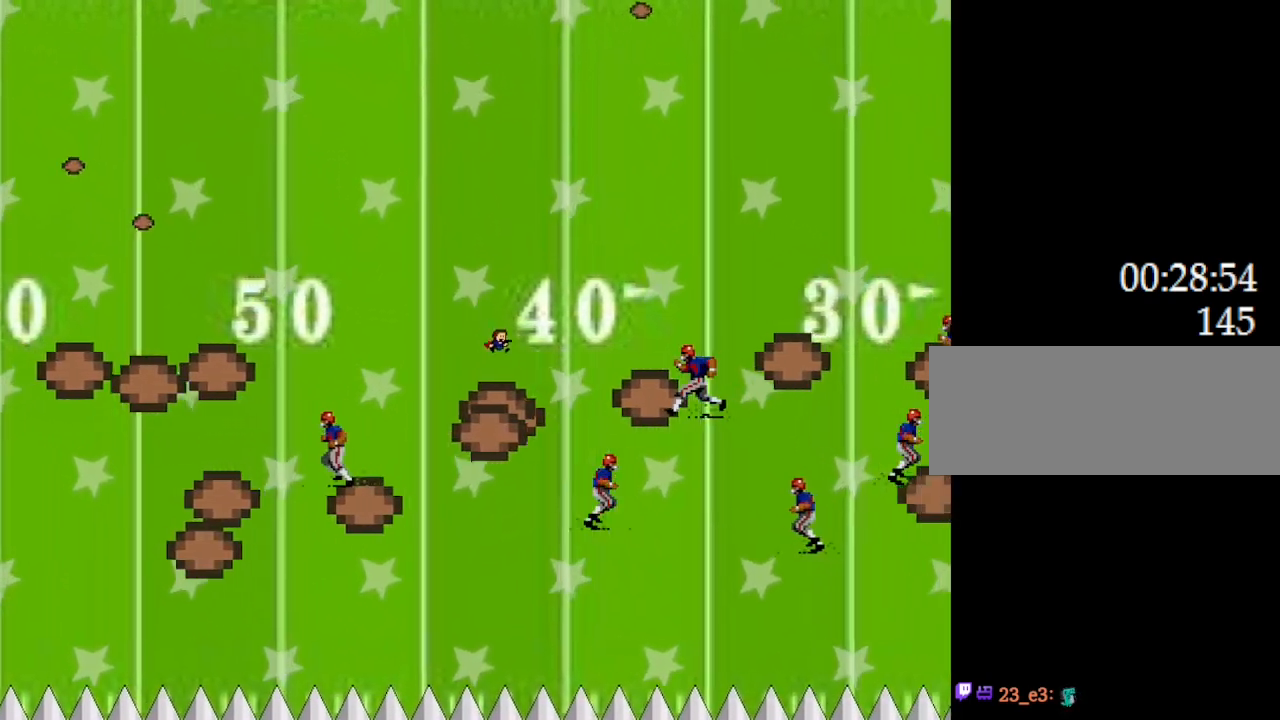
{"keys": ["l_up", "right"], "events": [[50, "right", "up"], [150, "l_up", "down"], [150, "right", "down"]]}
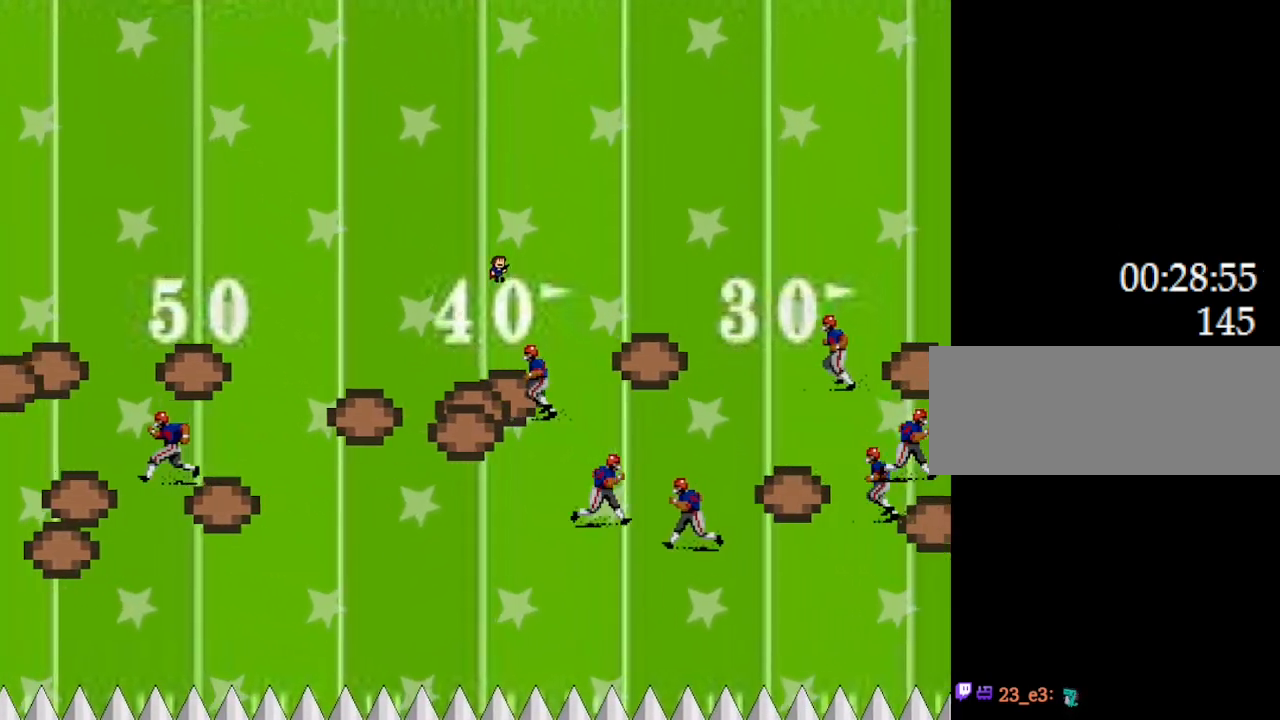
{"keys": [], "events": [[50, "l_up", "up"], [133, "l_up", "down"], [167, "l_up", "up"], [417, "right", "up"]]}
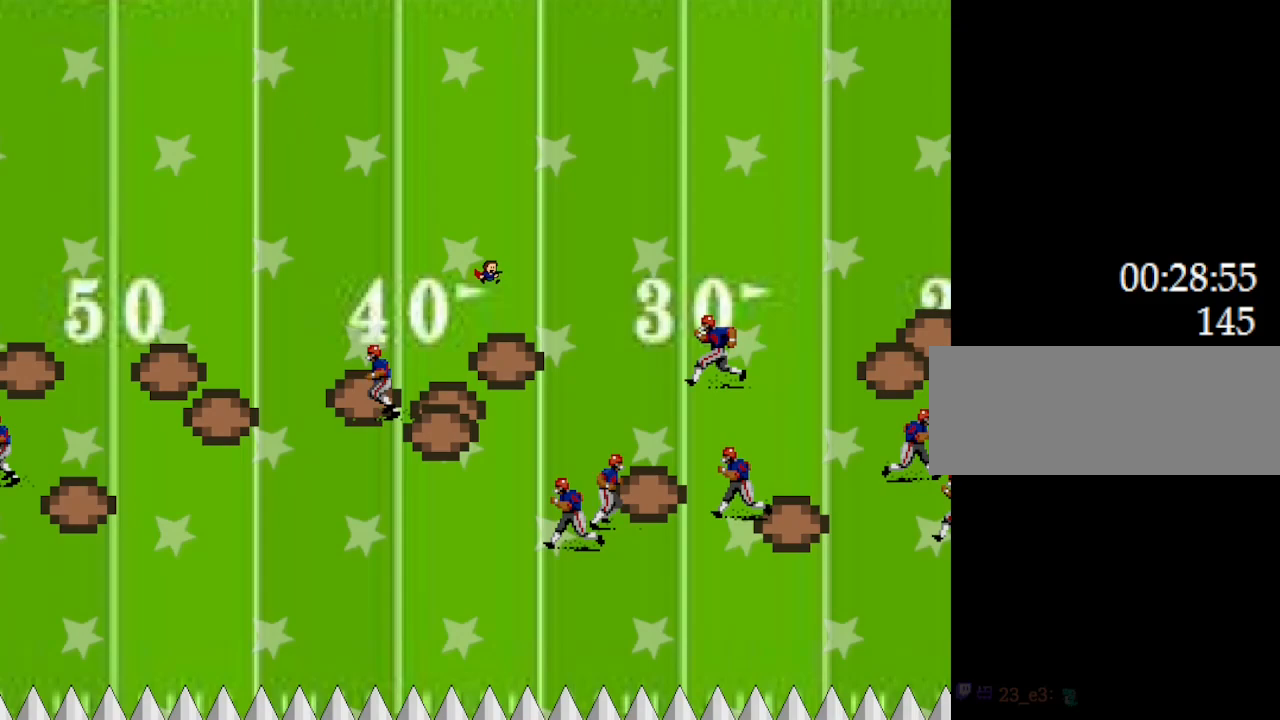
{"keys": ["right"], "events": [[200, "l_up", "down"], [217, "right", "down"], [233, "l_up", "up"]]}
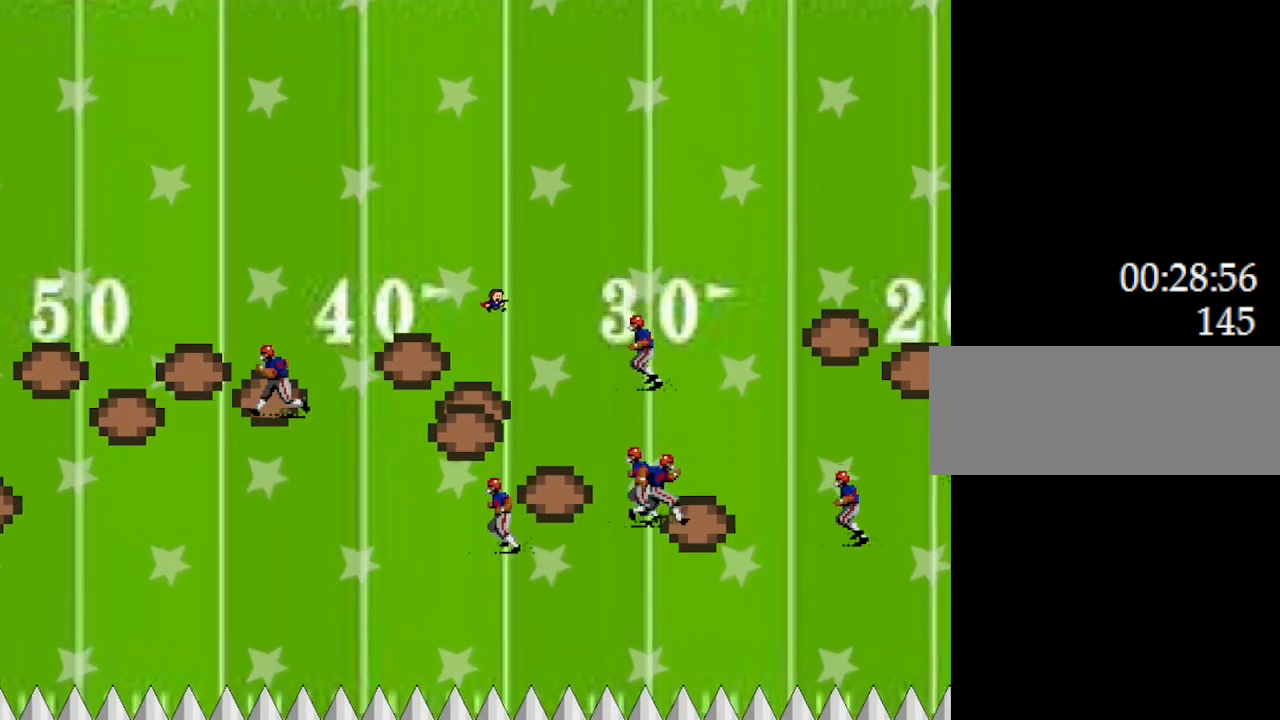
{"keys": ["l_up", "right"], "events": [[100, "right", "up"], [300, "l_up", "down"], [333, "right", "down"]]}
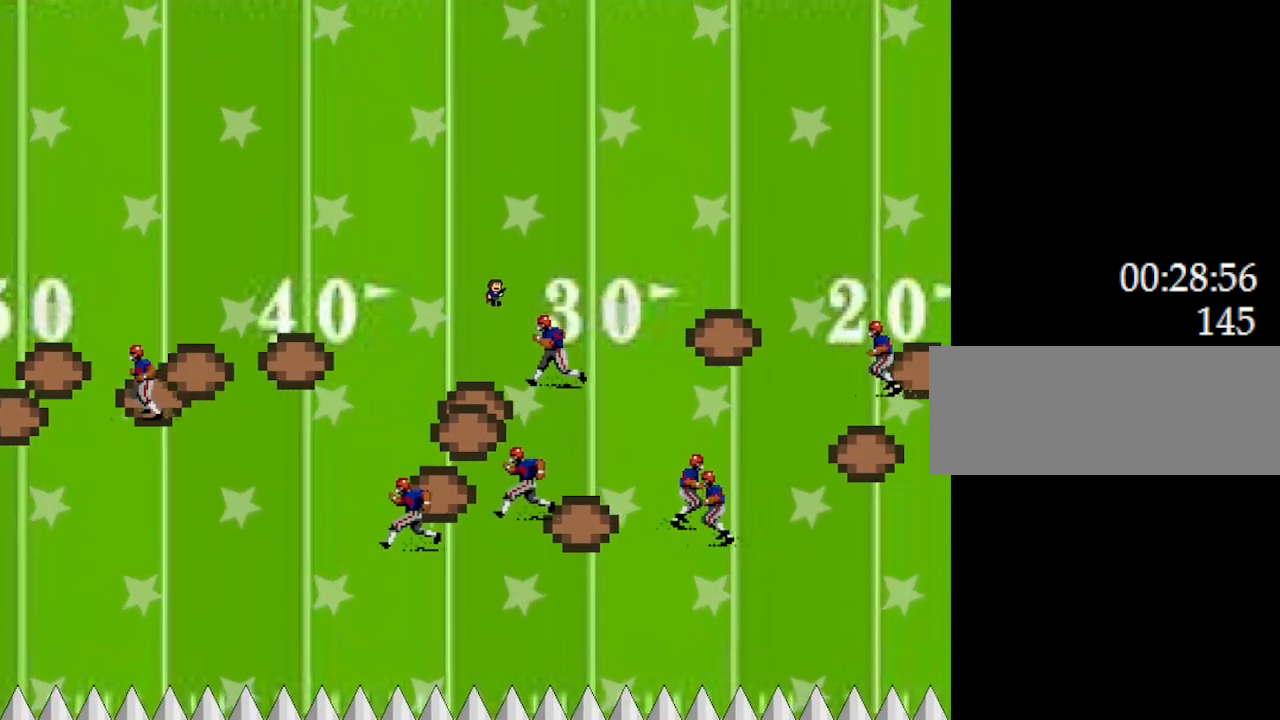
{"keys": ["right"], "events": [[167, "l_up", "up"], [217, "l_up", "down"], [350, "l_up", "up"]]}
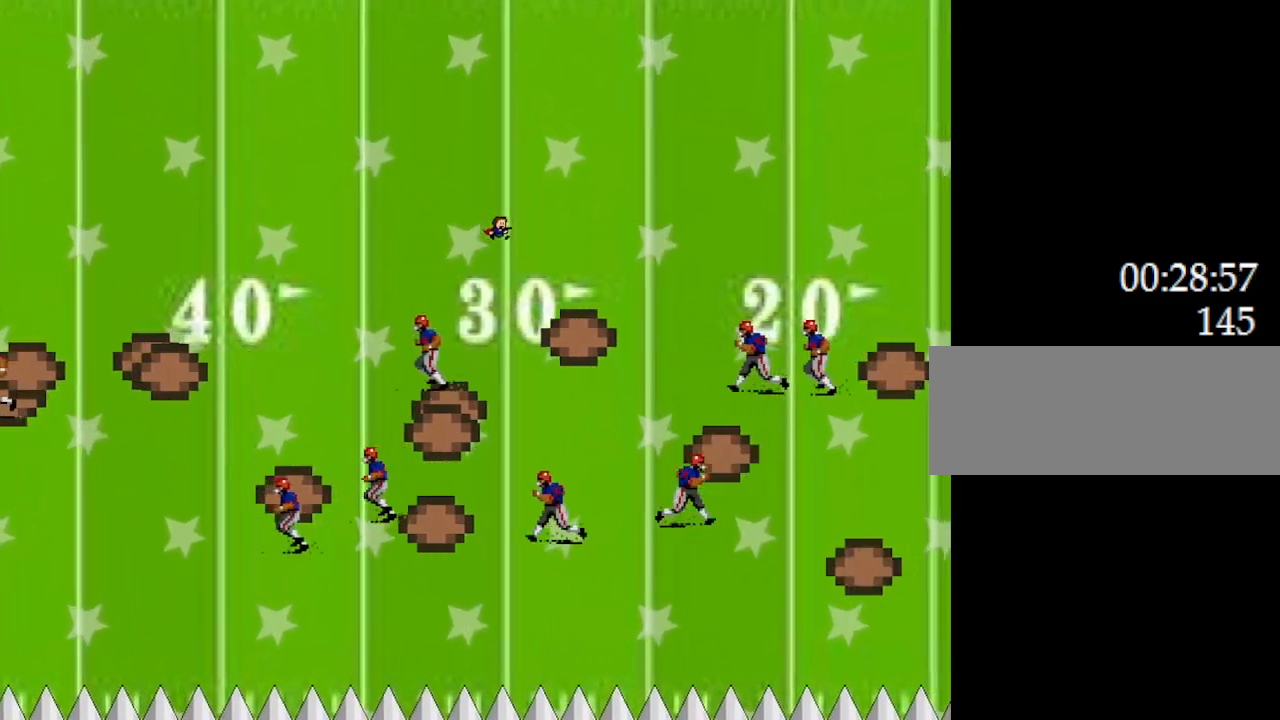
{"keys": ["l_up", "right"], "events": [[250, "right", "up"], [333, "right", "down"], [350, "l_up", "down"]]}
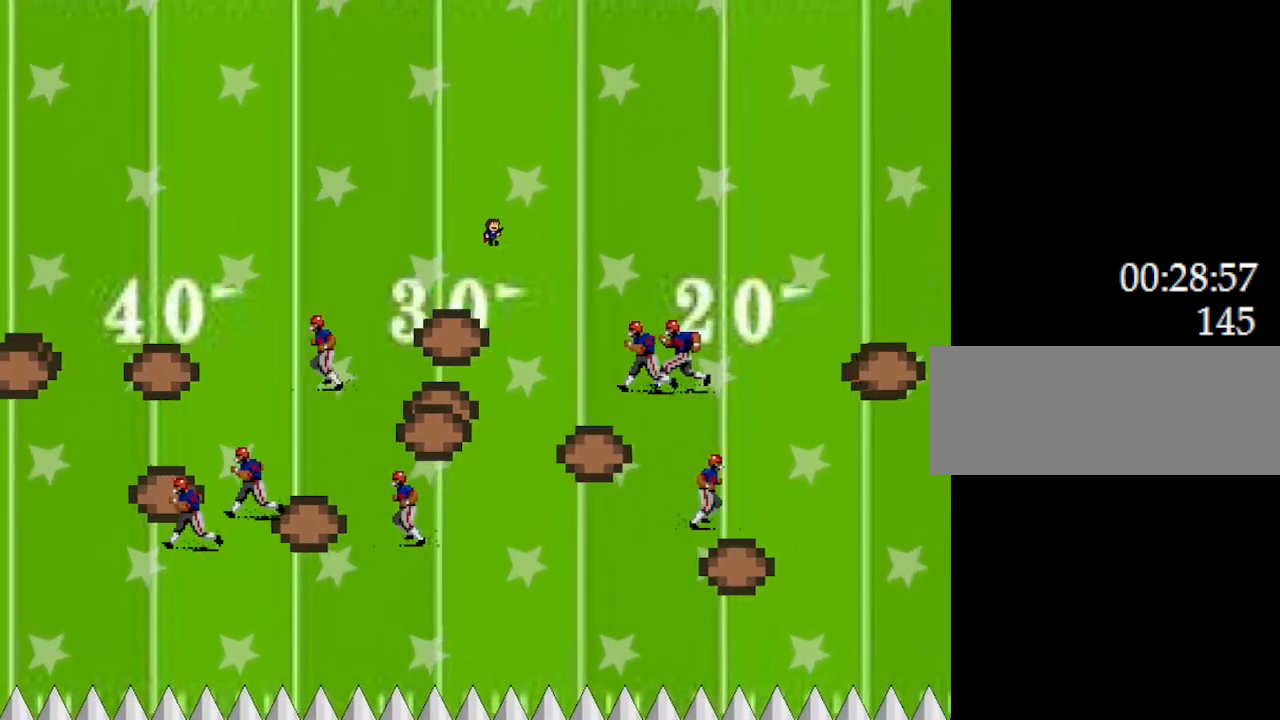
{"keys": ["right"], "events": [[417, "l_up", "up"]]}
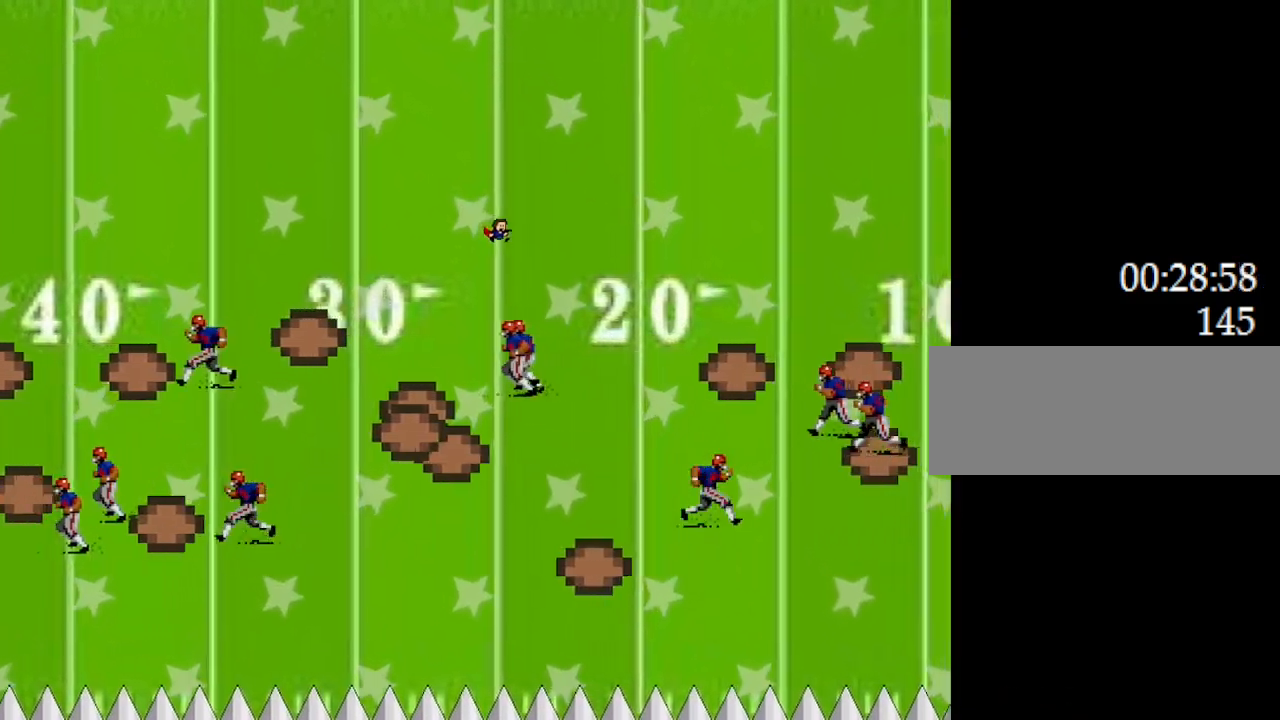
{"keys": ["right"], "events": [[50, "l_up", "down"], [283, "l_up", "up"]]}
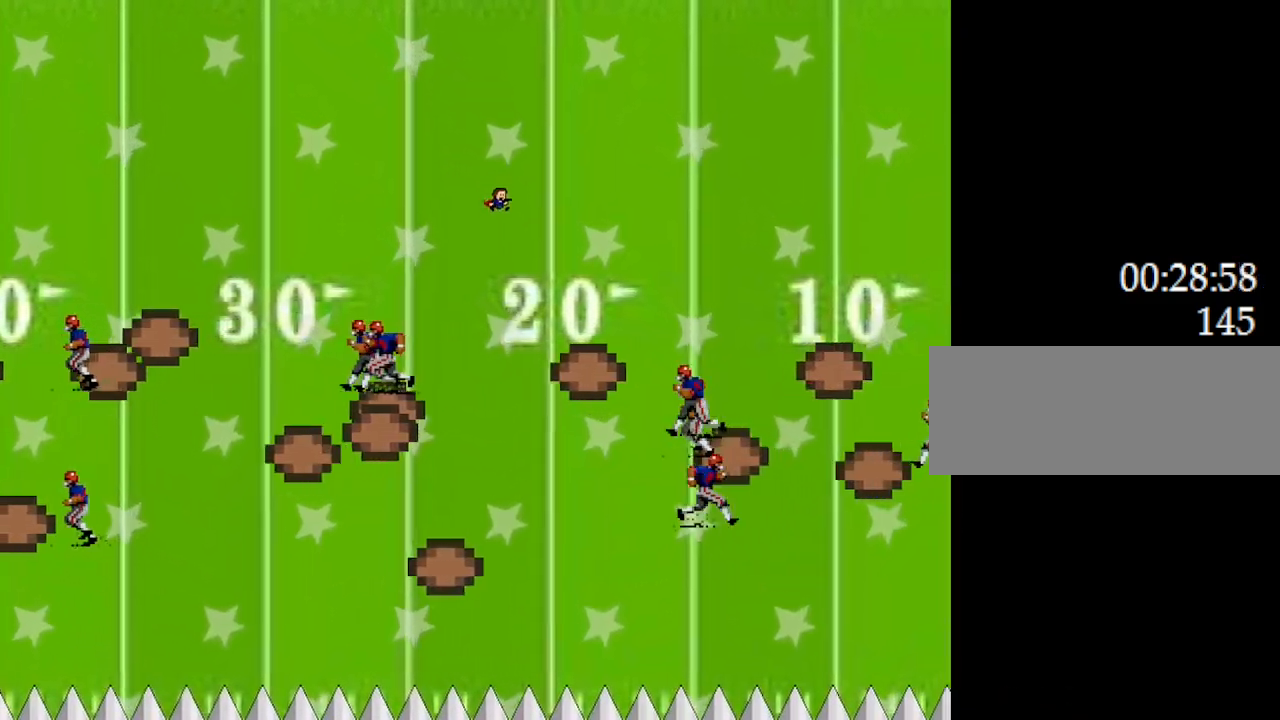
{"keys": ["l_up", "right"], "events": [[267, "right", "up"], [433, "l_up", "down"], [450, "right", "down"]]}
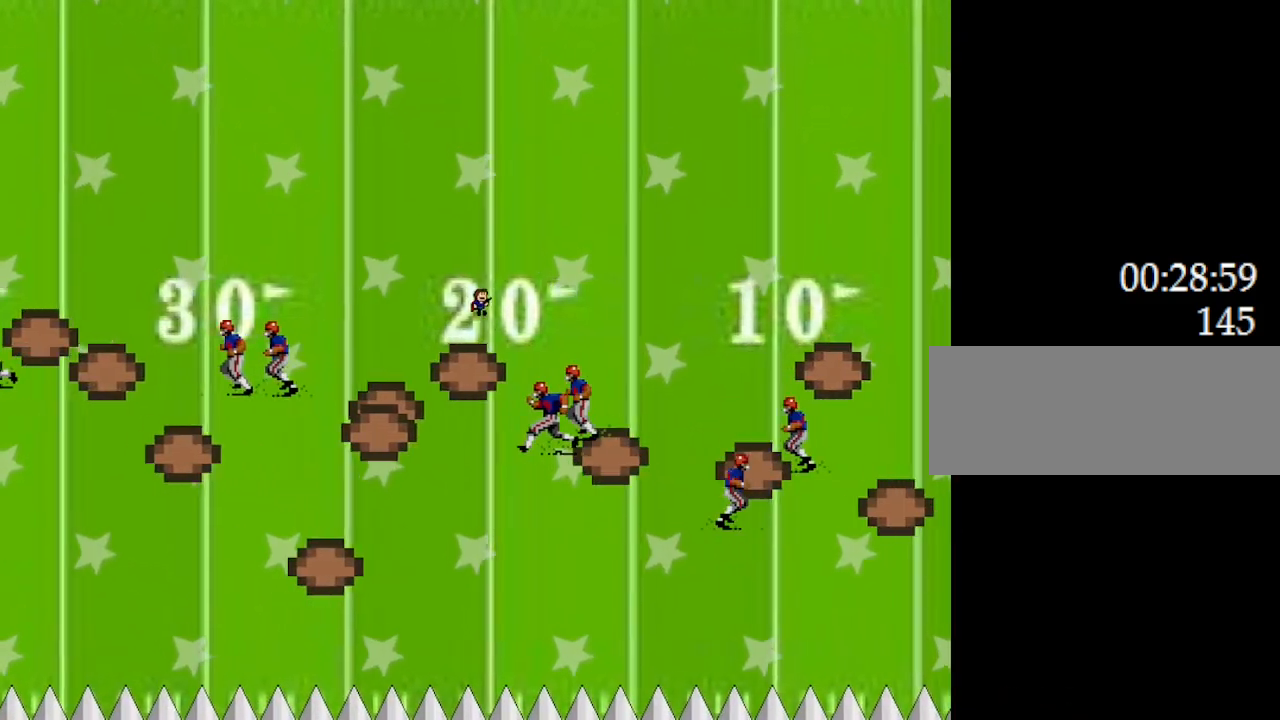
{"keys": ["l_up", "right"], "events": []}
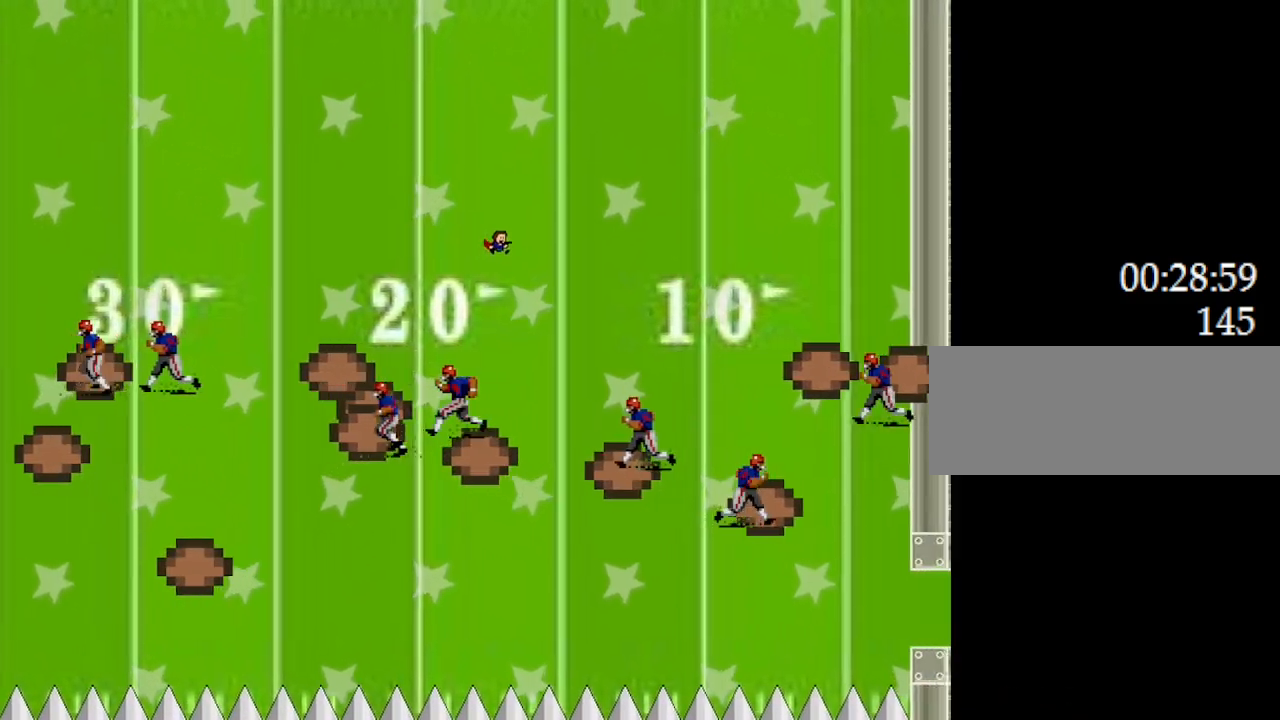
{"keys": ["left"], "events": [[33, "l_up", "up"], [150, "right", "up"], [250, "l_up", "down"], [400, "l_up", "up"], [500, "left", "down"]]}
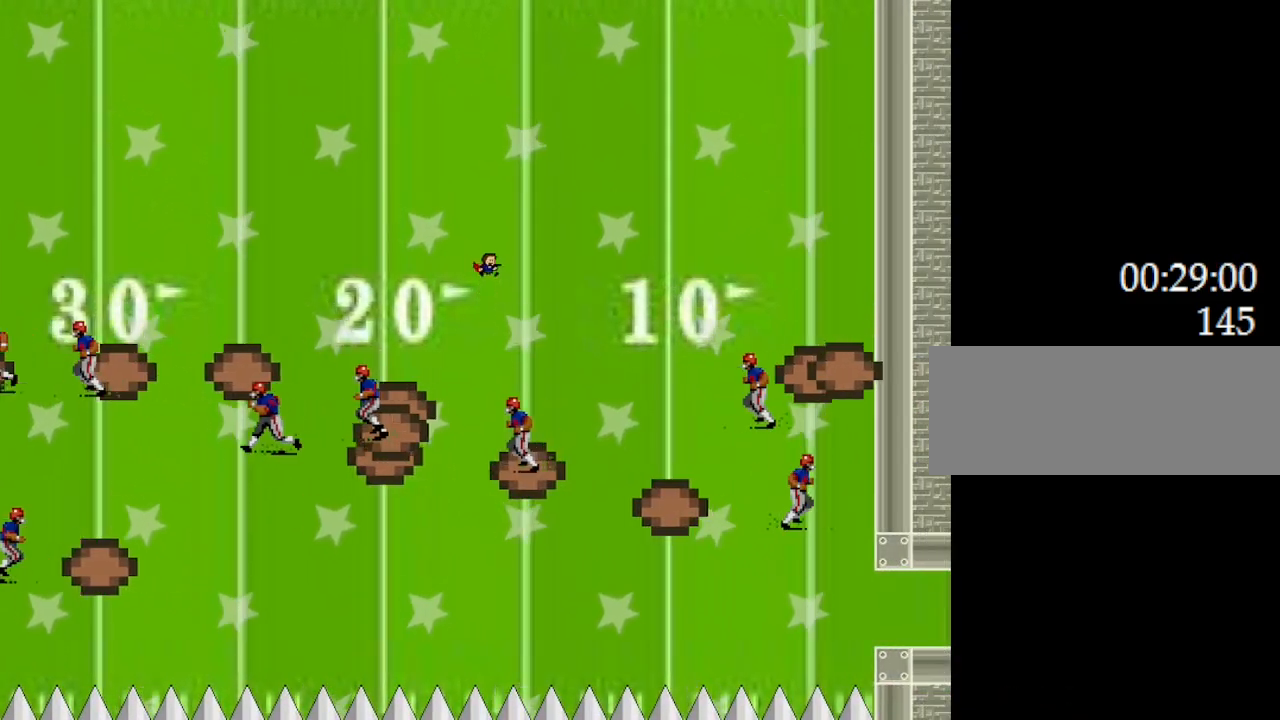
{"keys": ["right"], "events": [[250, "left", "up"], [467, "l_up", "down"], [483, "right", "down"], [500, "l_up", "up"]]}
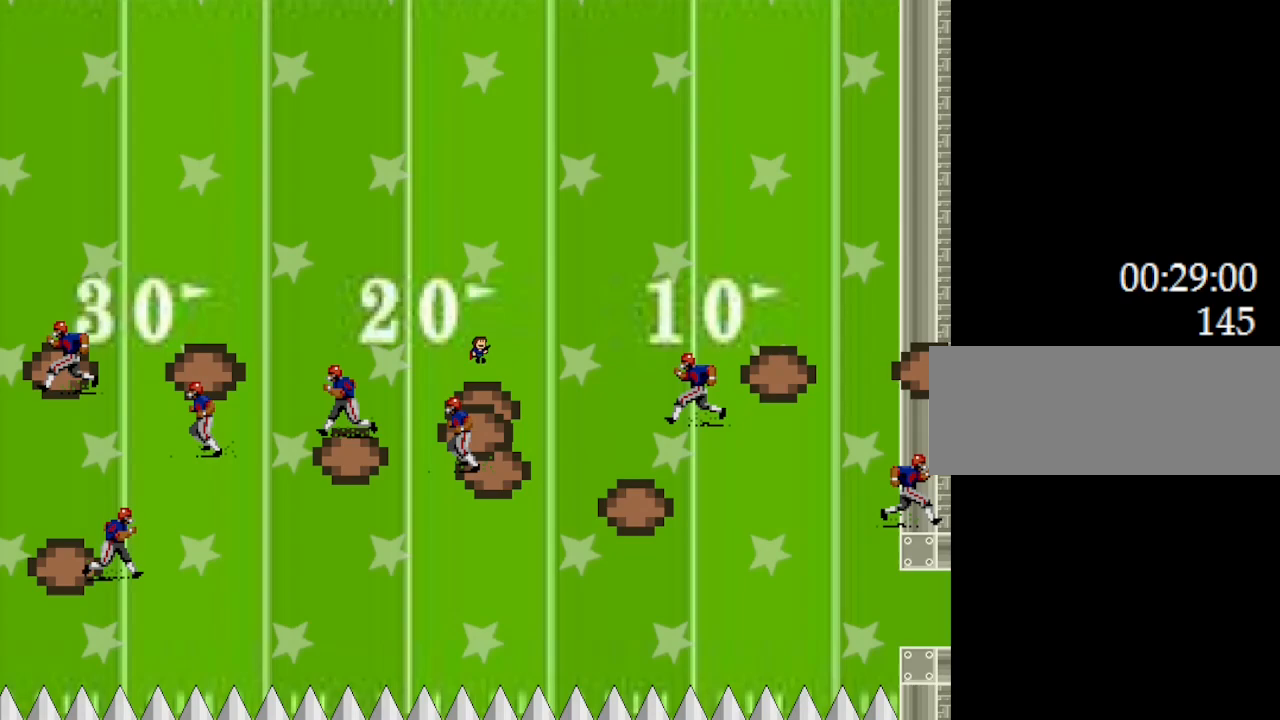
{"keys": ["l_up", "right"], "events": [[283, "right", "up"], [450, "l_up", "down"], [500, "right", "down"]]}
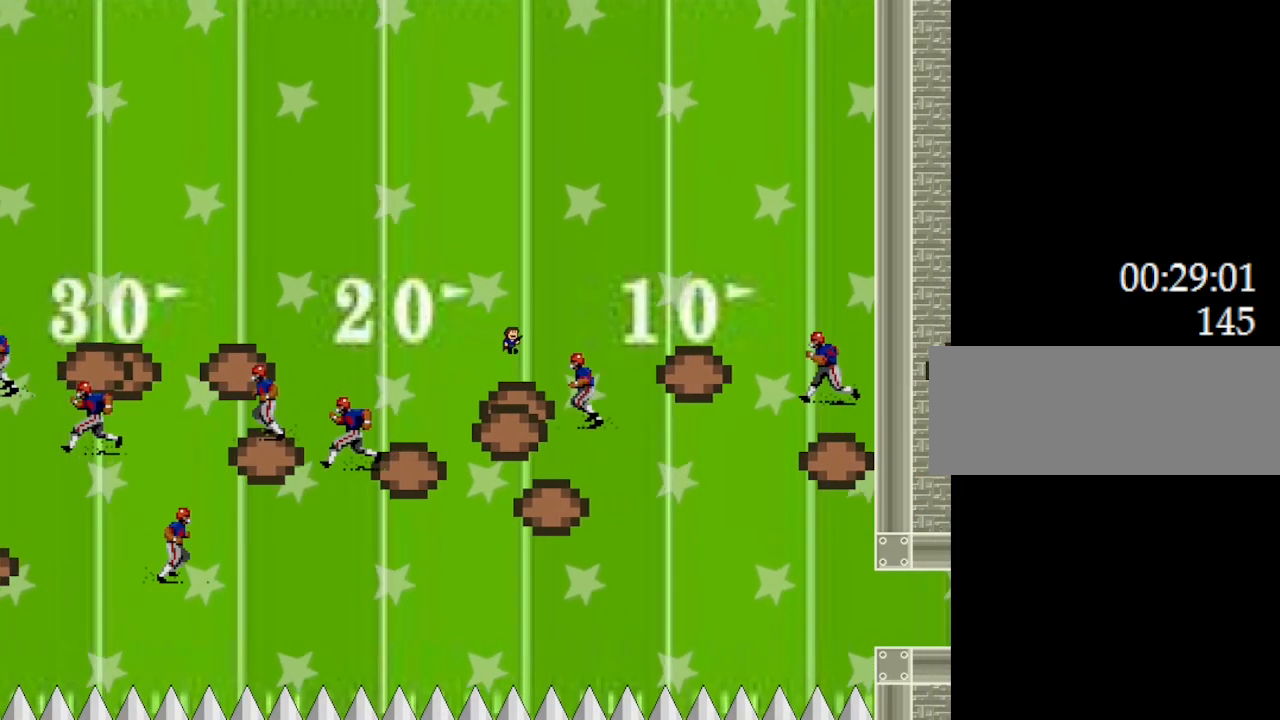
{"keys": ["right"], "events": [[400, "l_up", "up"]]}
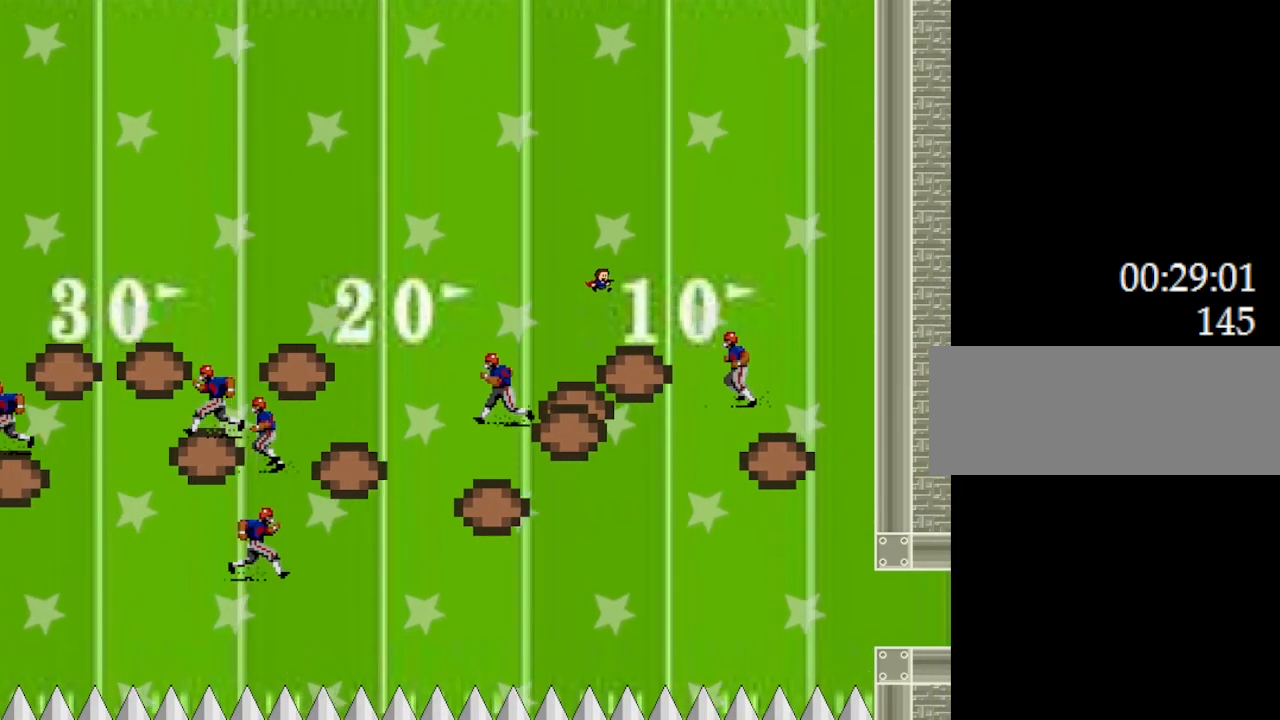
{"keys": ["l_up", "right"], "events": [[50, "right", "up"], [217, "right", "down"], [233, "l_up", "down"]]}
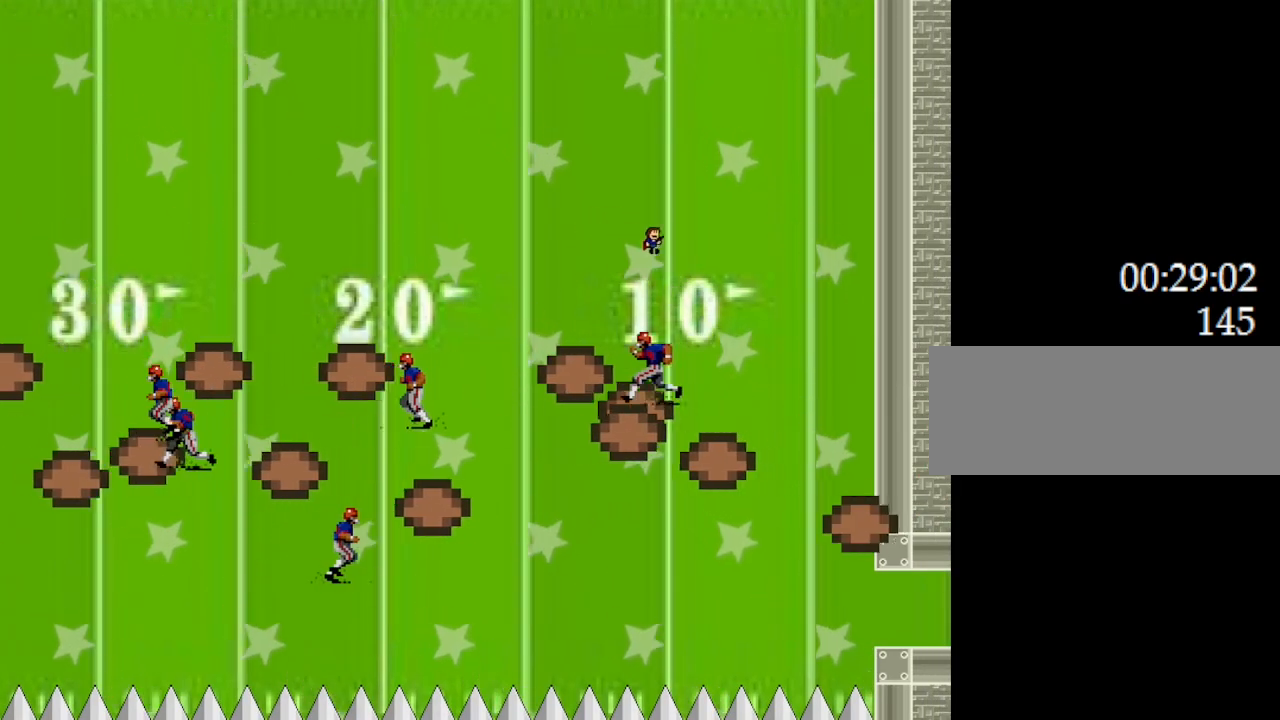
{"keys": ["right"], "events": [[367, "l_up", "up"]]}
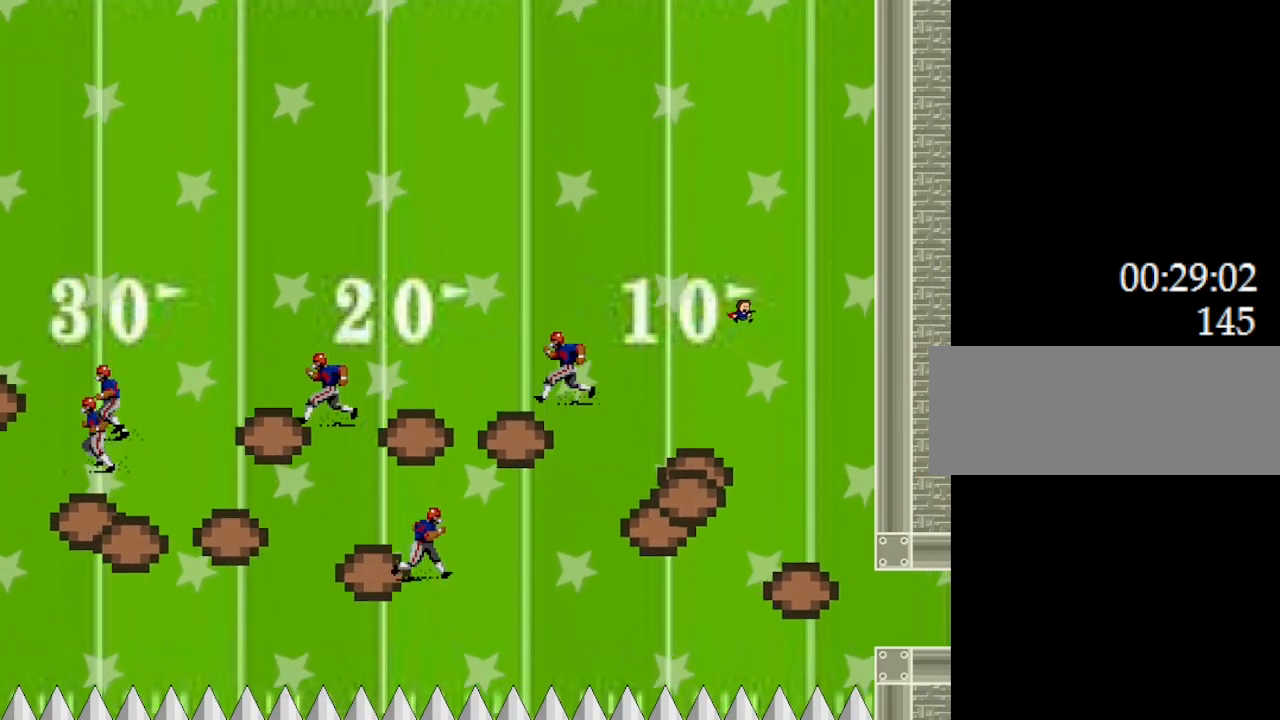
{"keys": ["right"], "events": [[383, "l_up", "down"], [433, "l_up", "up"]]}
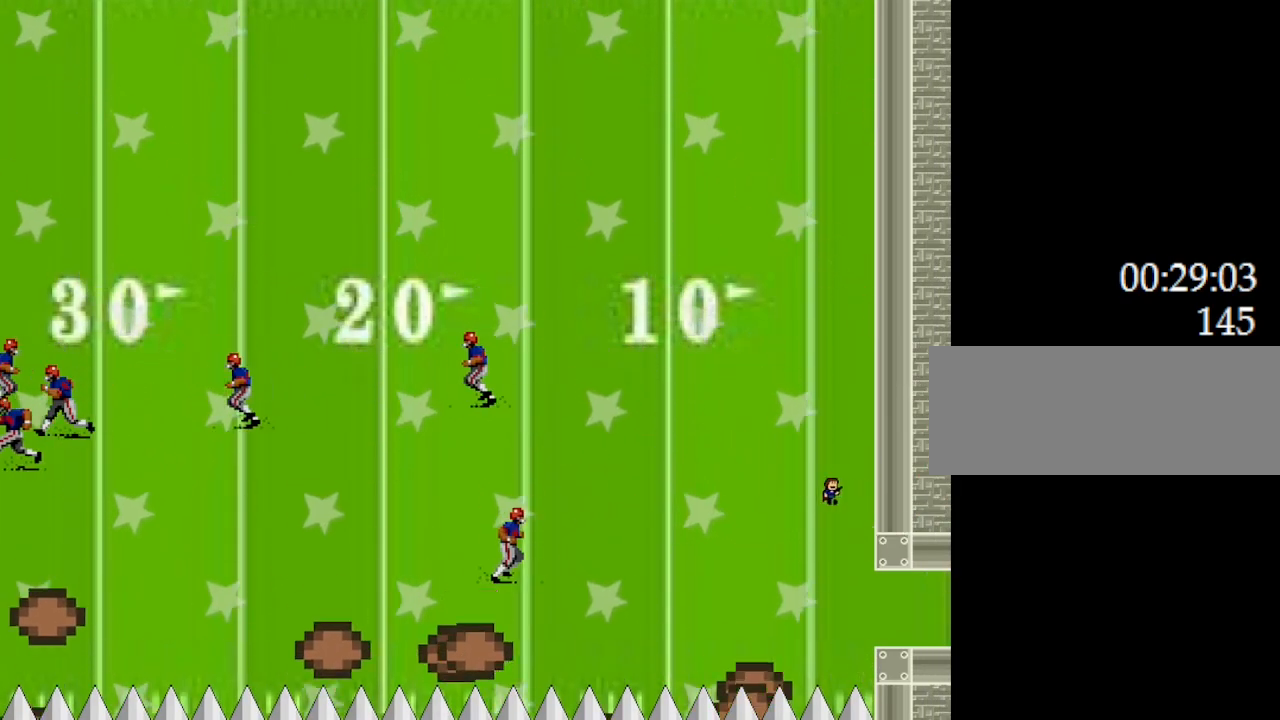
{"keys": ["right"], "events": []}
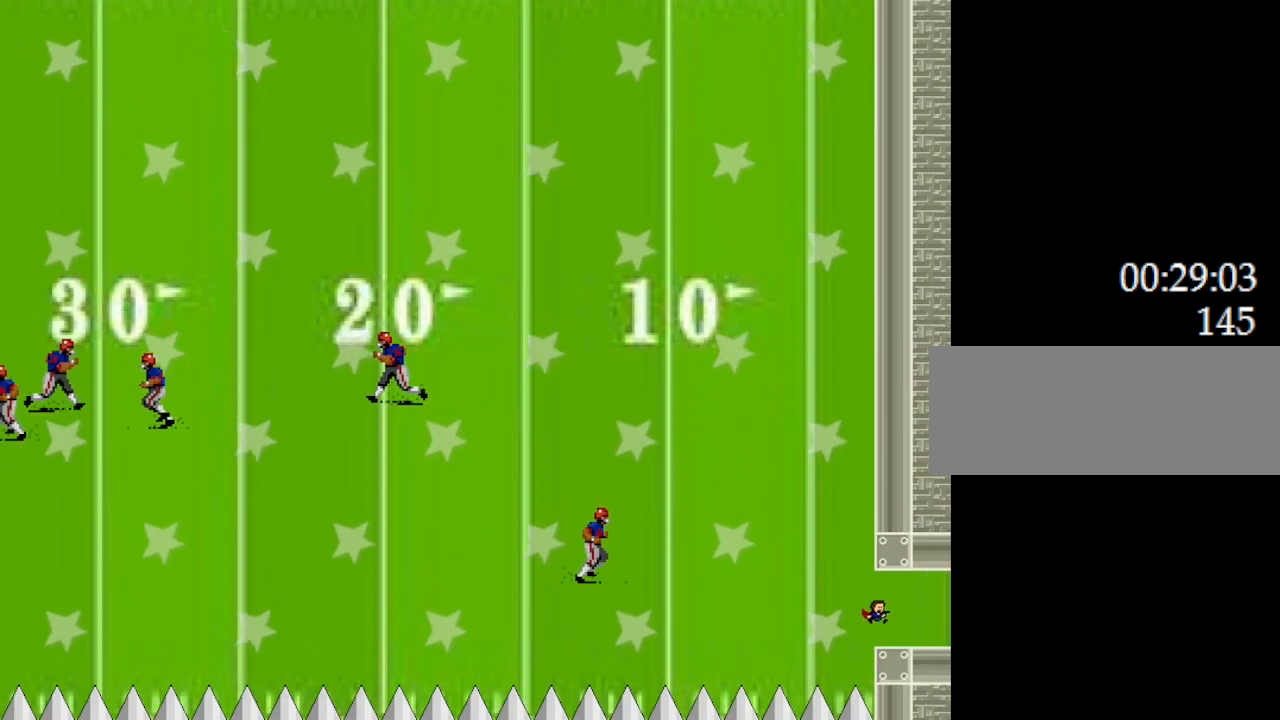
{"keys": [], "events": [[500, "right", "up"]]}
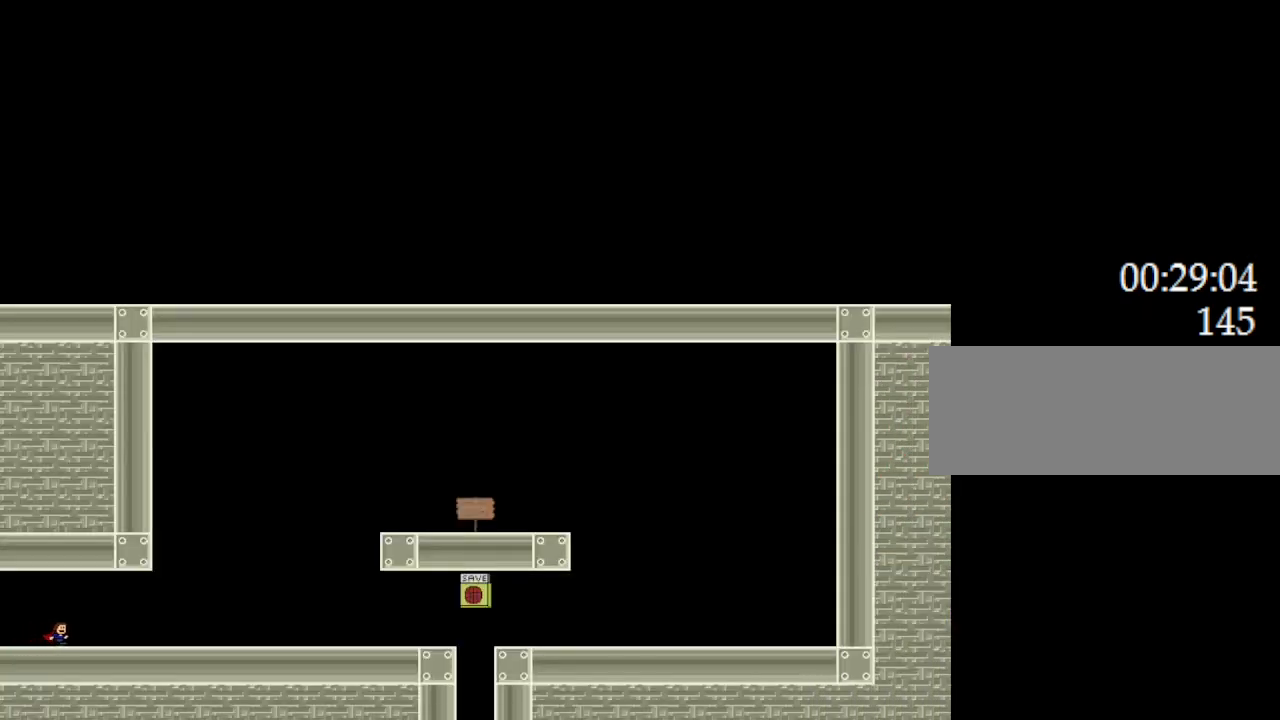
{"keys": ["right"], "events": [[150, "right", "down"]]}
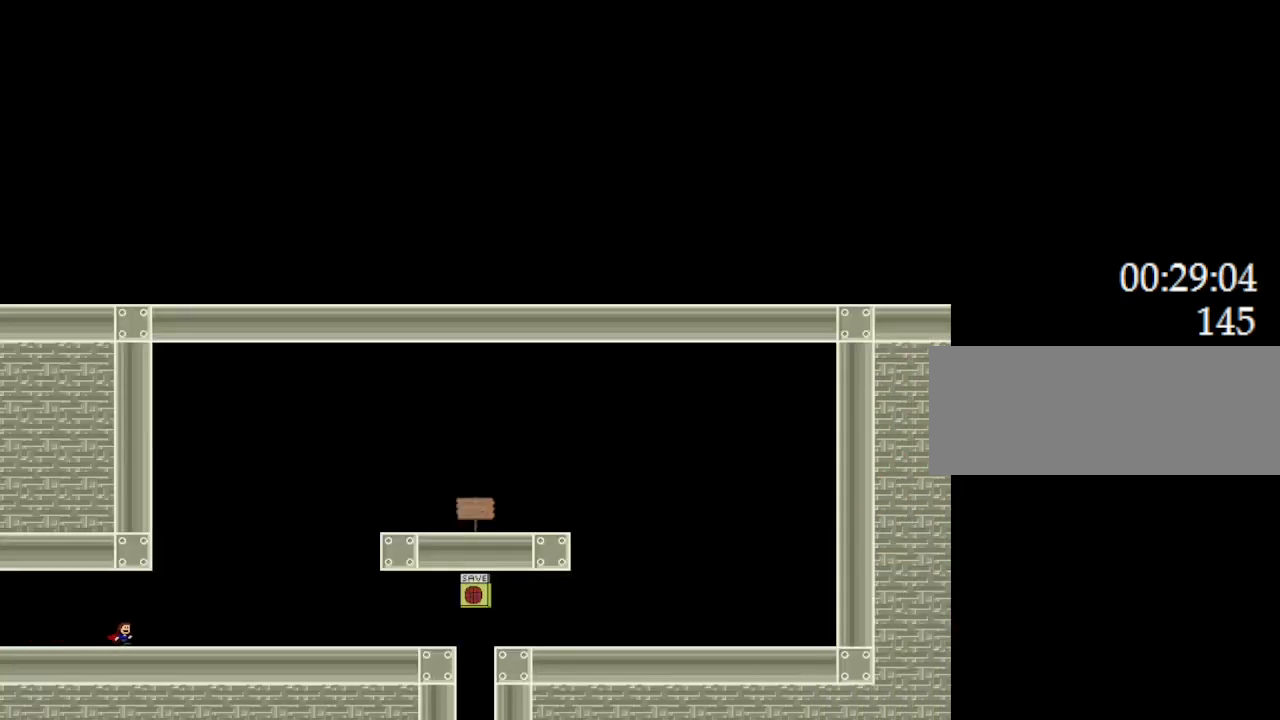
{"keys": ["right"], "events": [[333, "l_up", "down"], [417, "l_up", "up"]]}
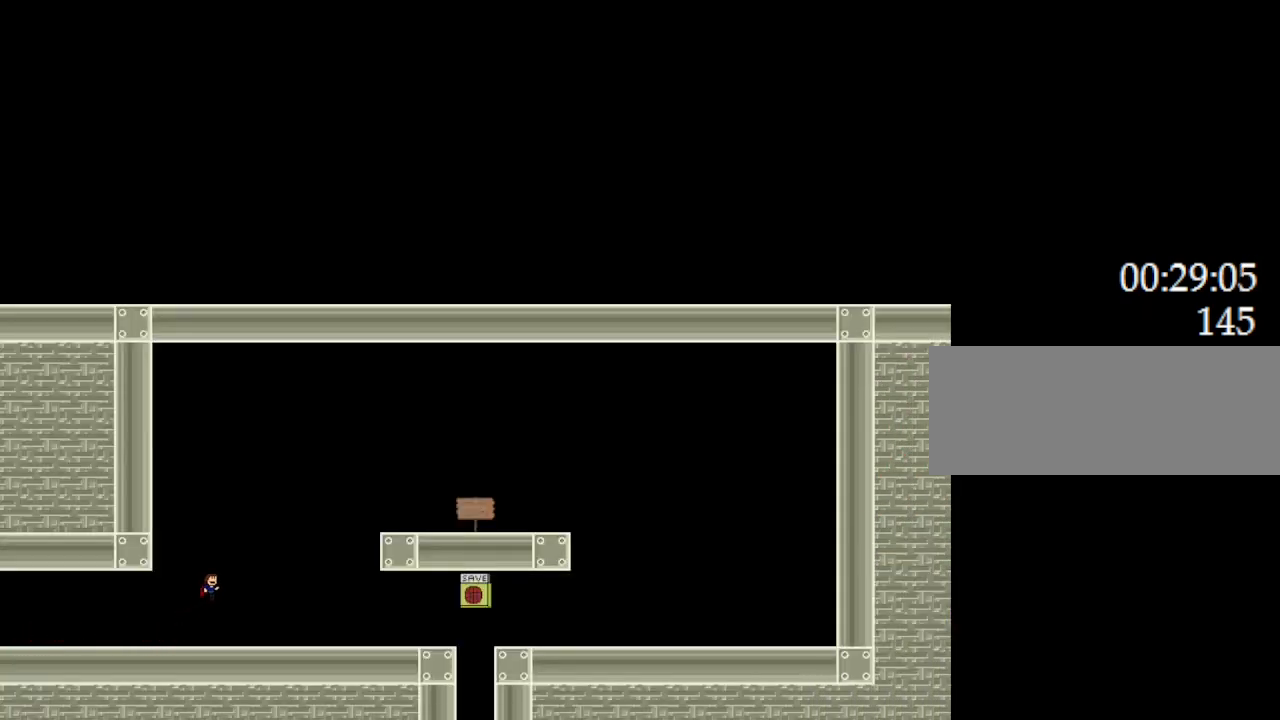
{"keys": ["l_up", "right"], "events": [[17, "z", "down"], [133, "z", "up"], [383, "l_up", "down"]]}
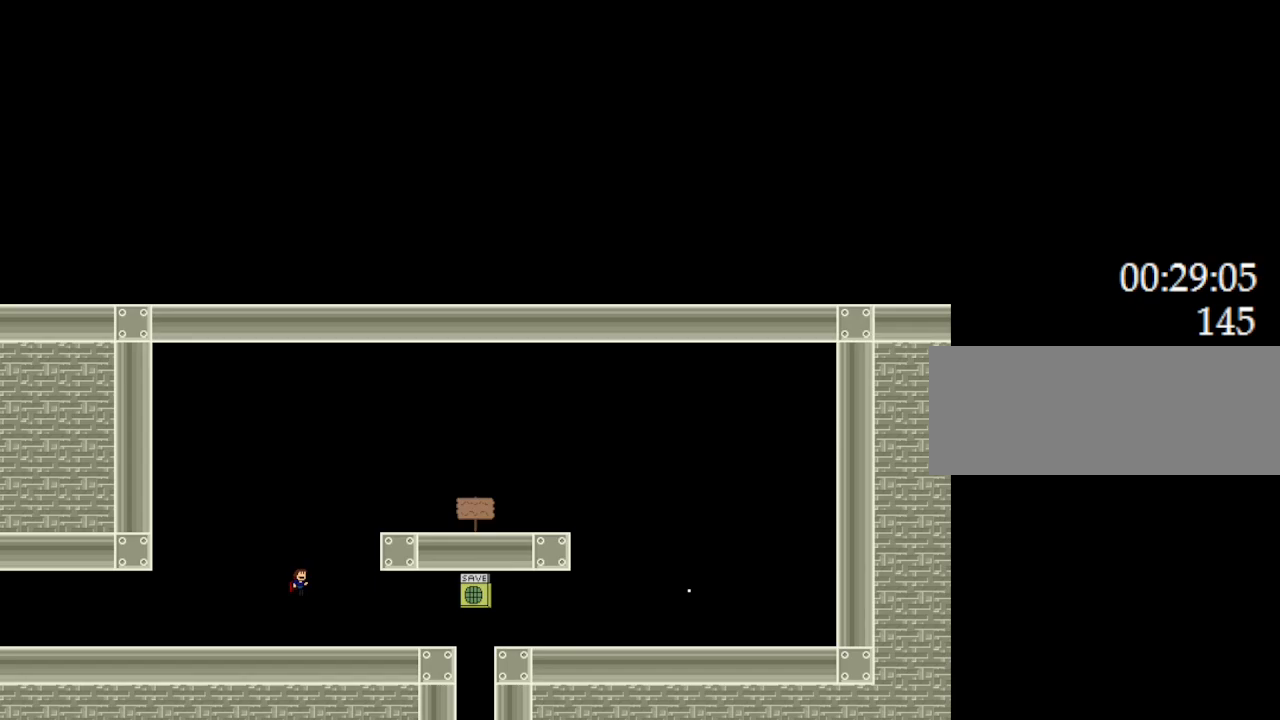
{"keys": ["right"], "events": [[100, "l_up", "up"], [167, "l_up", "down"], [350, "l_up", "up"]]}
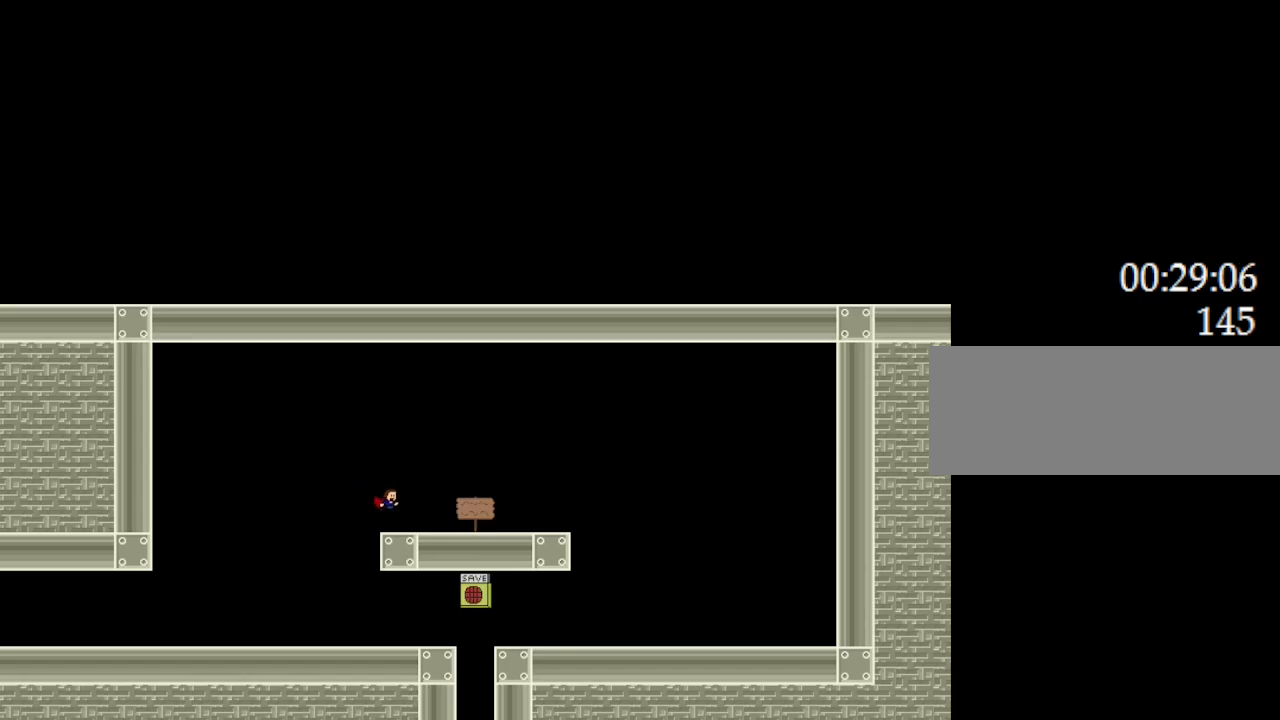
{"keys": ["up"], "events": [[417, "right", "up"], [450, "up", "down"]]}